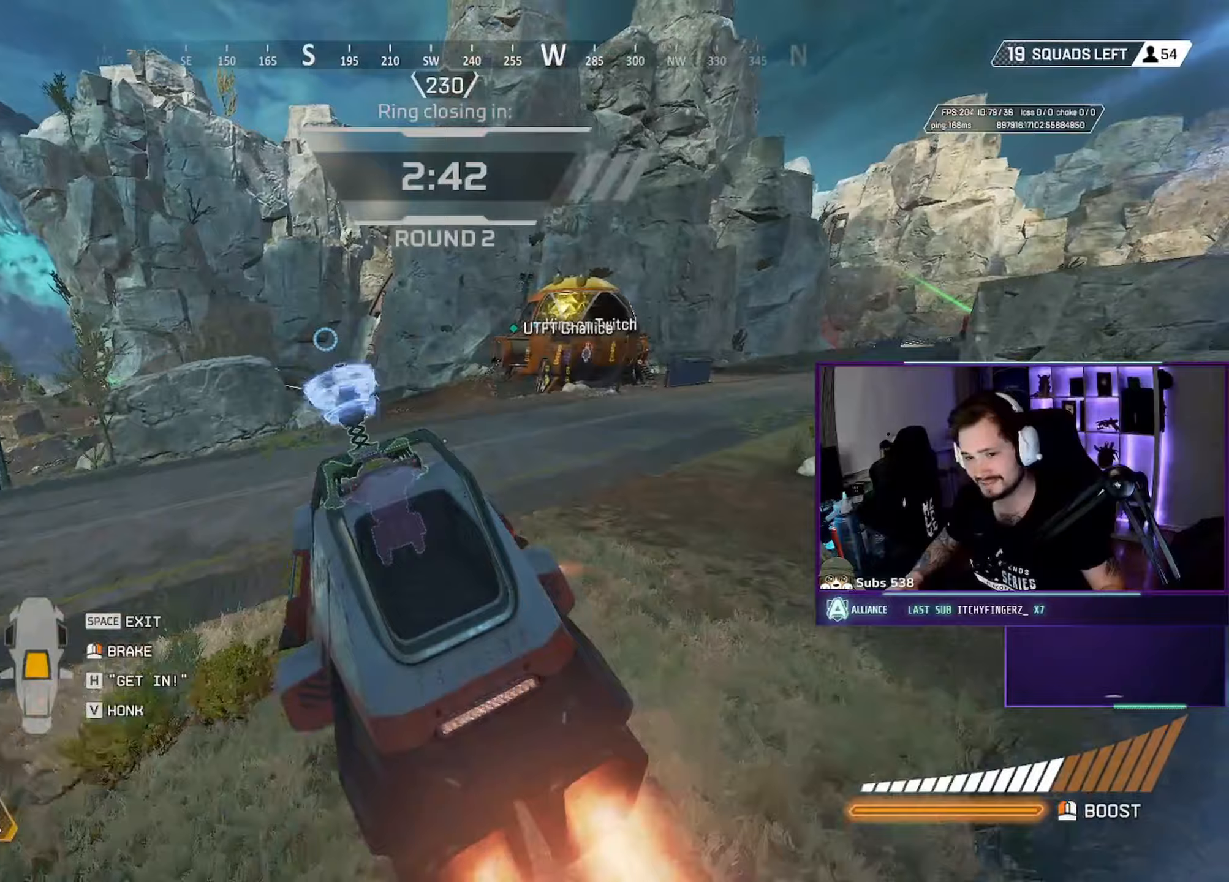
Gameplay with keyboard and mouse; each line is a JSON object with the keys and mouse buttons held at the frame after it (dt_ms = milliseconds from this image to that frame). "events" lists presses ("down") and releases ("up") of "a", "ctrl", "d", "e", "f", "q", "r", "s", "shift", "space", "tab", "w", "mouse_left", "mouse_wheel", "mouse_right", "mouse_mb4" and "mouse_mb5" between this image and that frame as [ms after this image, input, new state], when the widget could be followed in between. "mouse_left", "mouse_wheel", "mouse_right", "mouse_mb4", "mouse_mb5" = the "left", "wheel", "right", "mb4", "mb5" buttons of the "mouse" list. No other keys are recorded. "wheel" means that the mouse wheel is clicked or scrolled. Not read: mouse_move.
{"dt_ms": 150, "keys": ["w"], "mouse": [], "events": []}
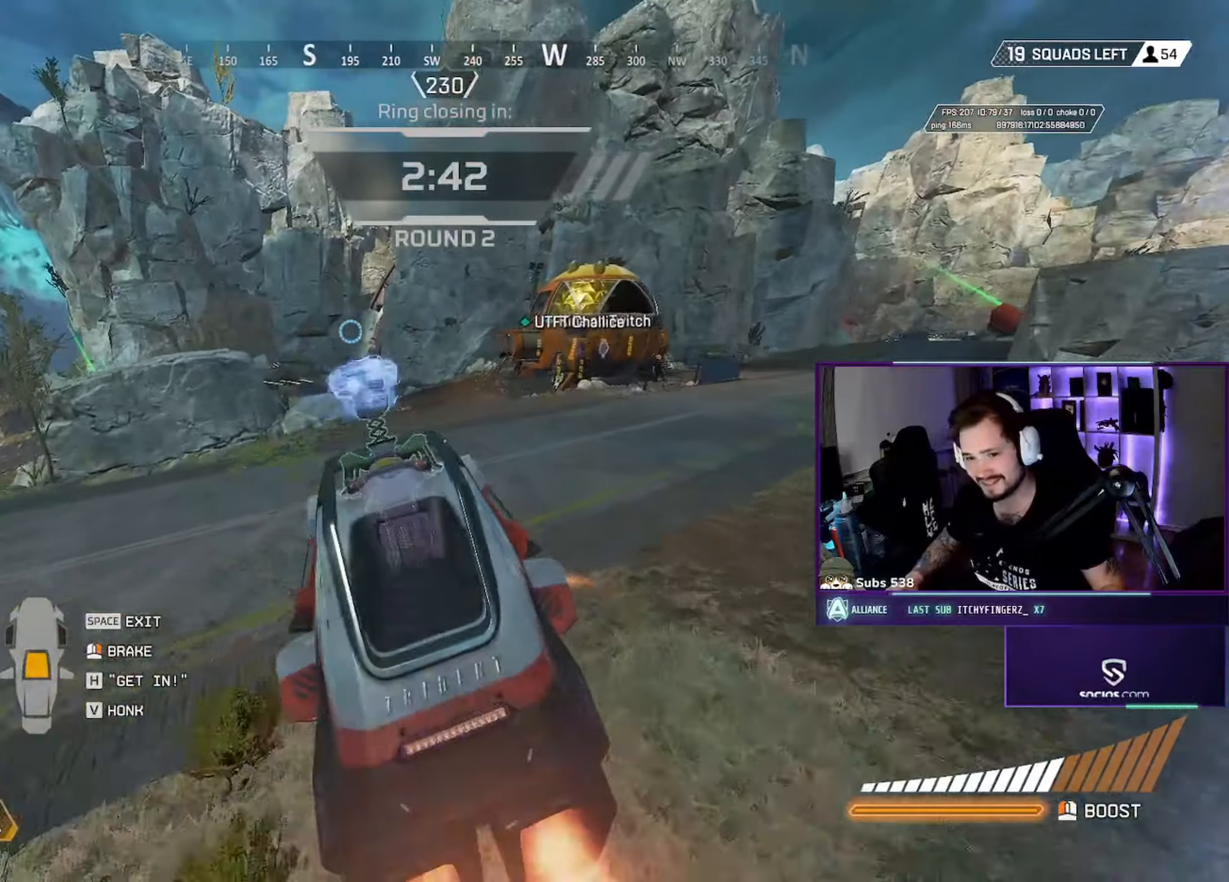
{"dt_ms": 500, "keys": ["w"], "mouse": [], "events": []}
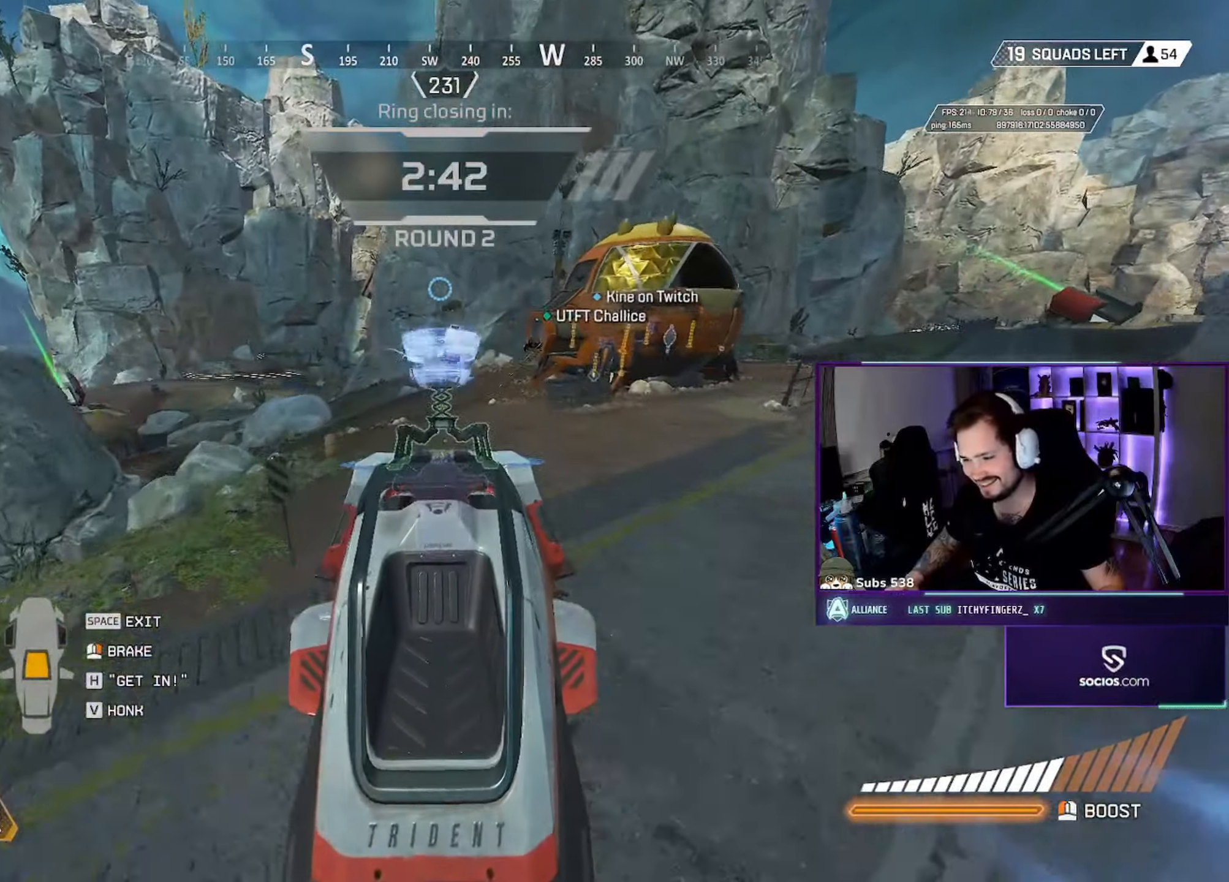
{"dt_ms": 500, "keys": ["w"], "mouse": [], "events": []}
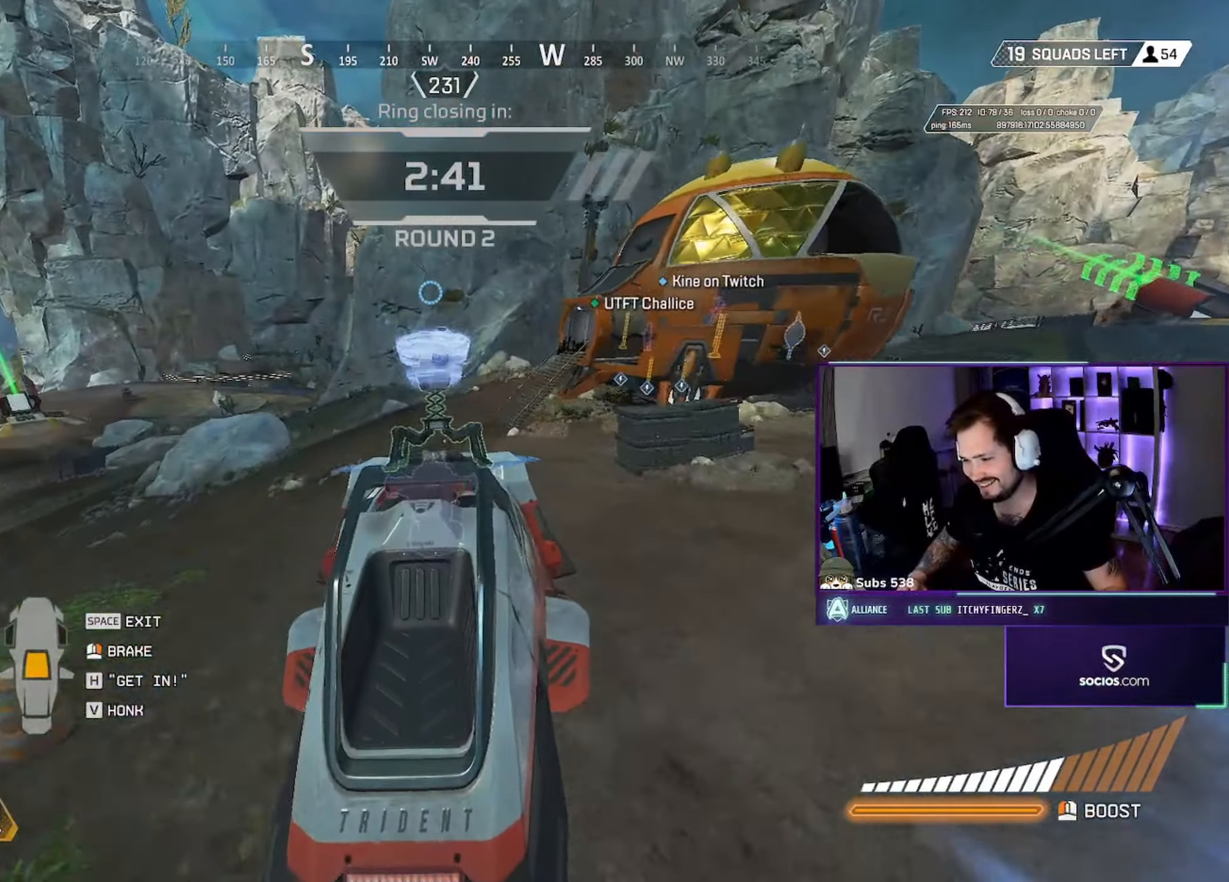
{"dt_ms": 500, "keys": ["w"], "mouse": [], "events": []}
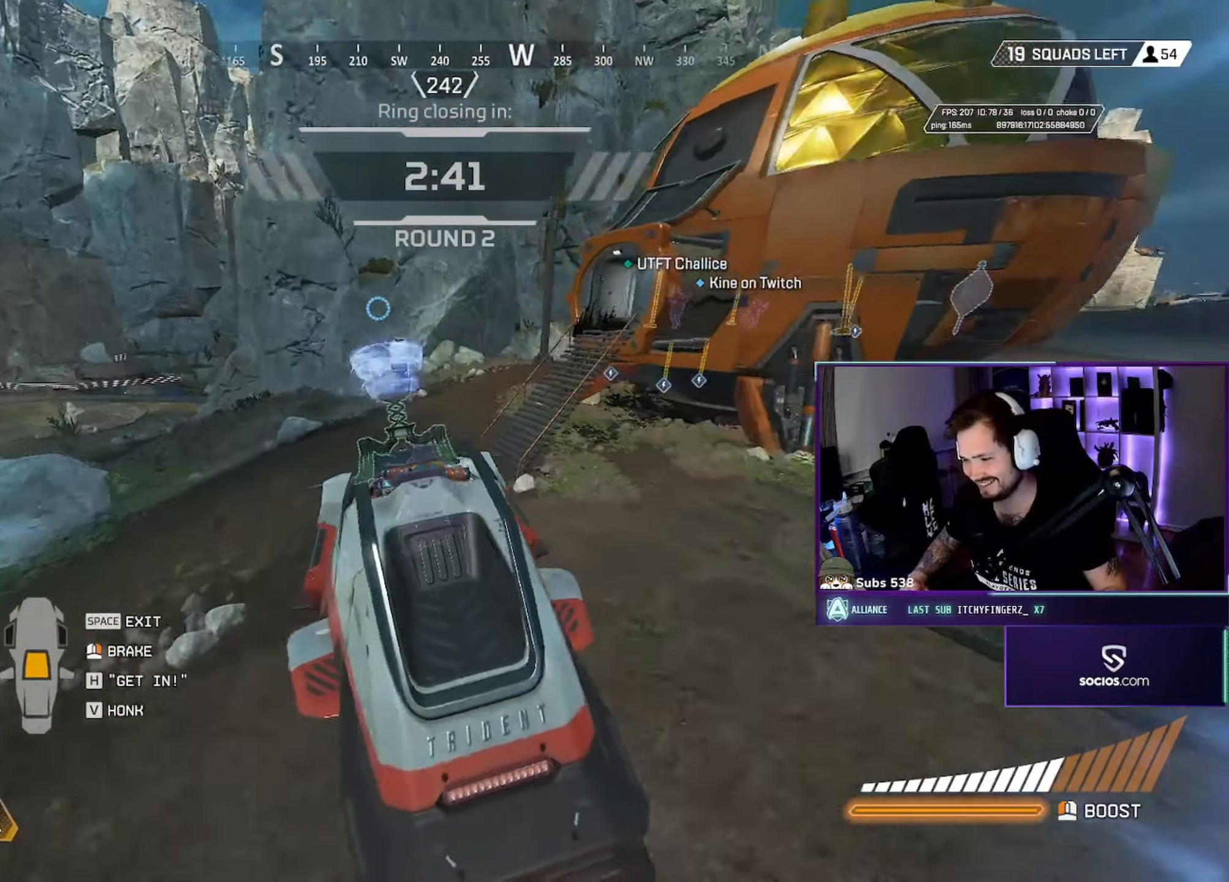
{"dt_ms": 500, "keys": [], "mouse": ["right"], "events": [[450, "w", "up"], [500, "mouse_right", "down"]]}
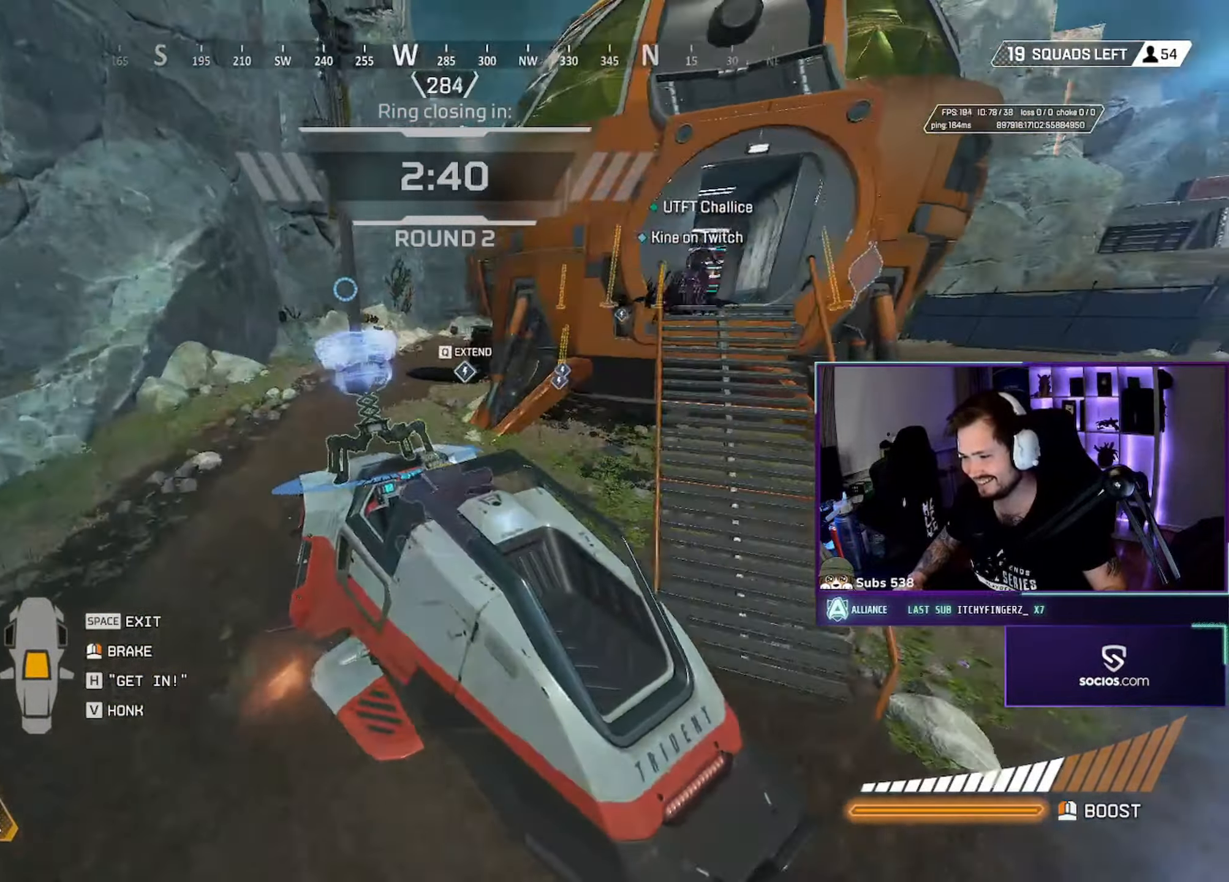
{"dt_ms": 500, "keys": ["w"], "mouse": [], "events": [[167, "w", "down"], [233, "mouse_right", "up"]]}
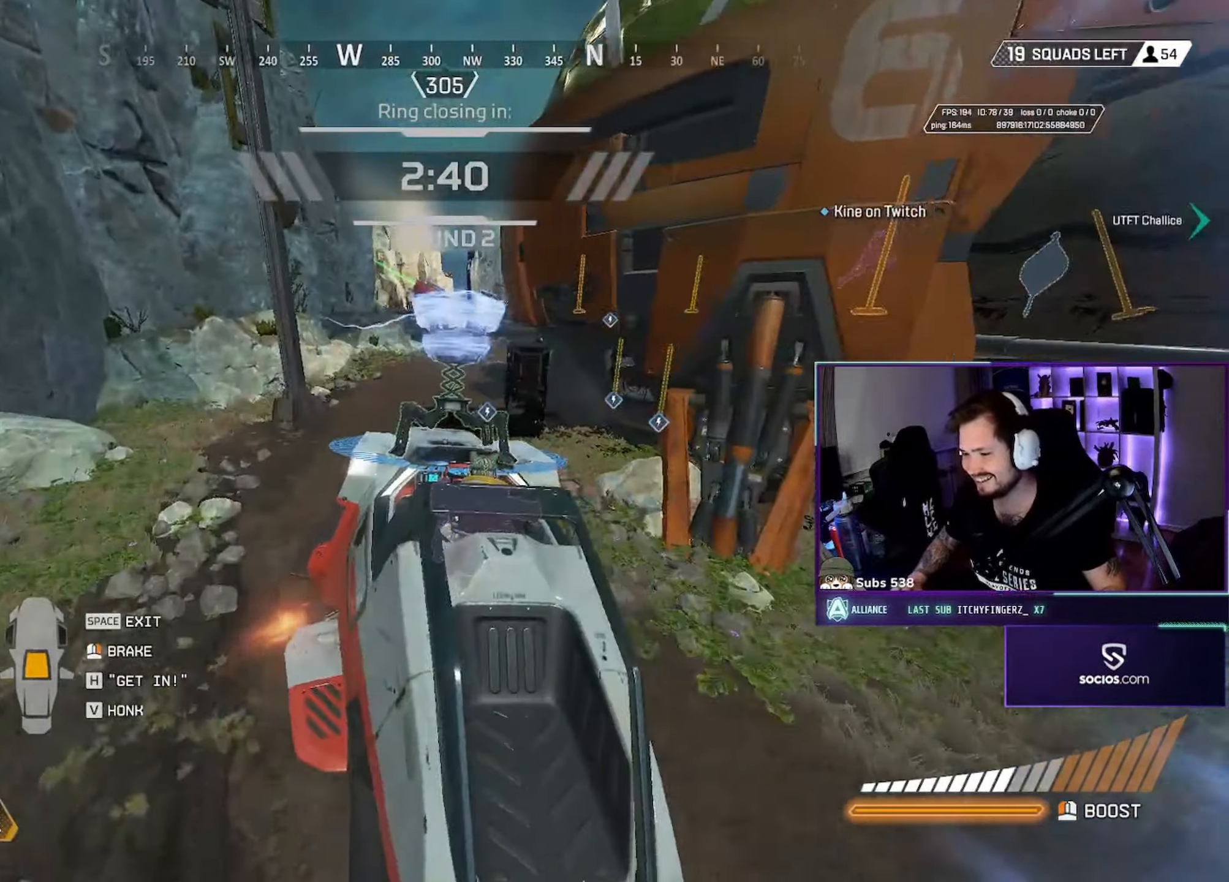
{"dt_ms": 500, "keys": ["a", "w"], "mouse": [], "events": [[167, "a", "down"], [250, "a", "up"], [417, "a", "down"]]}
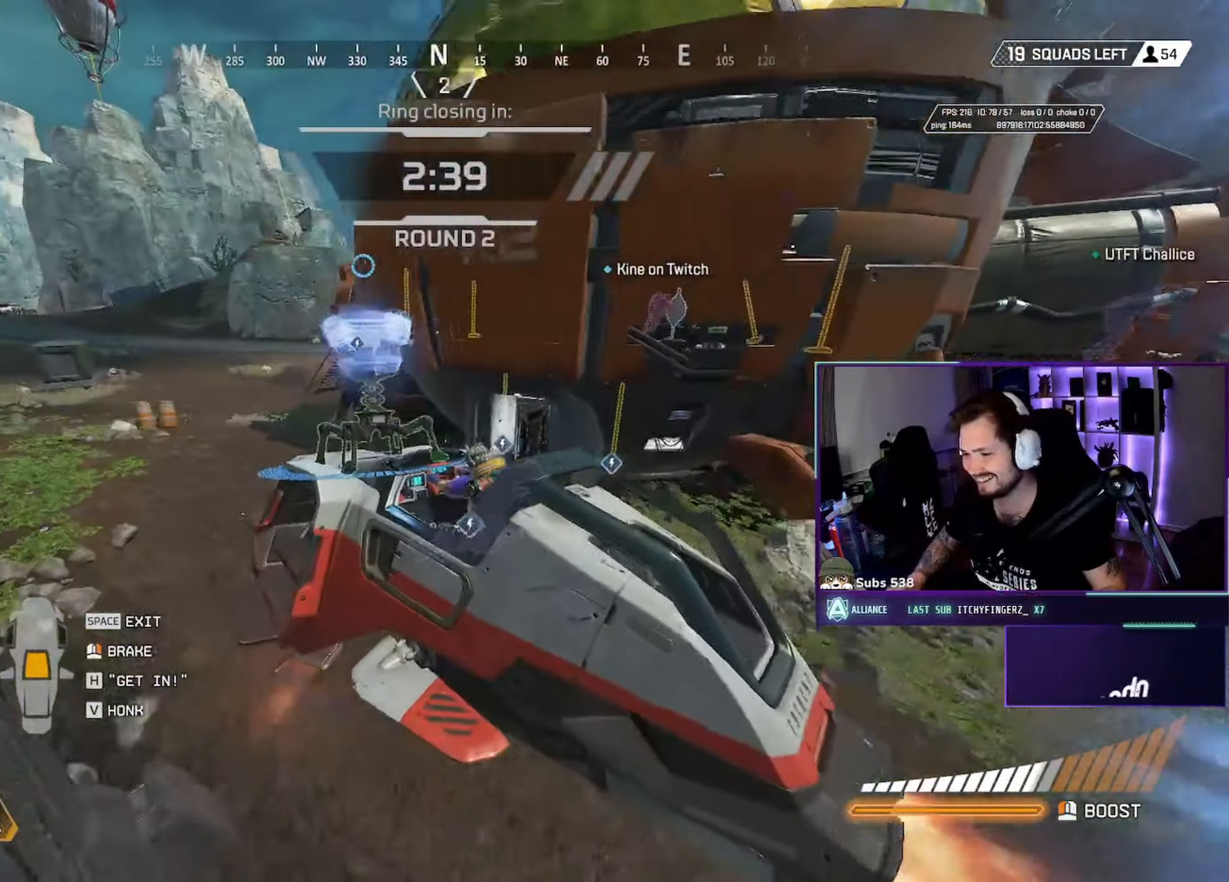
{"dt_ms": 500, "keys": ["a", "w"], "mouse": [], "events": []}
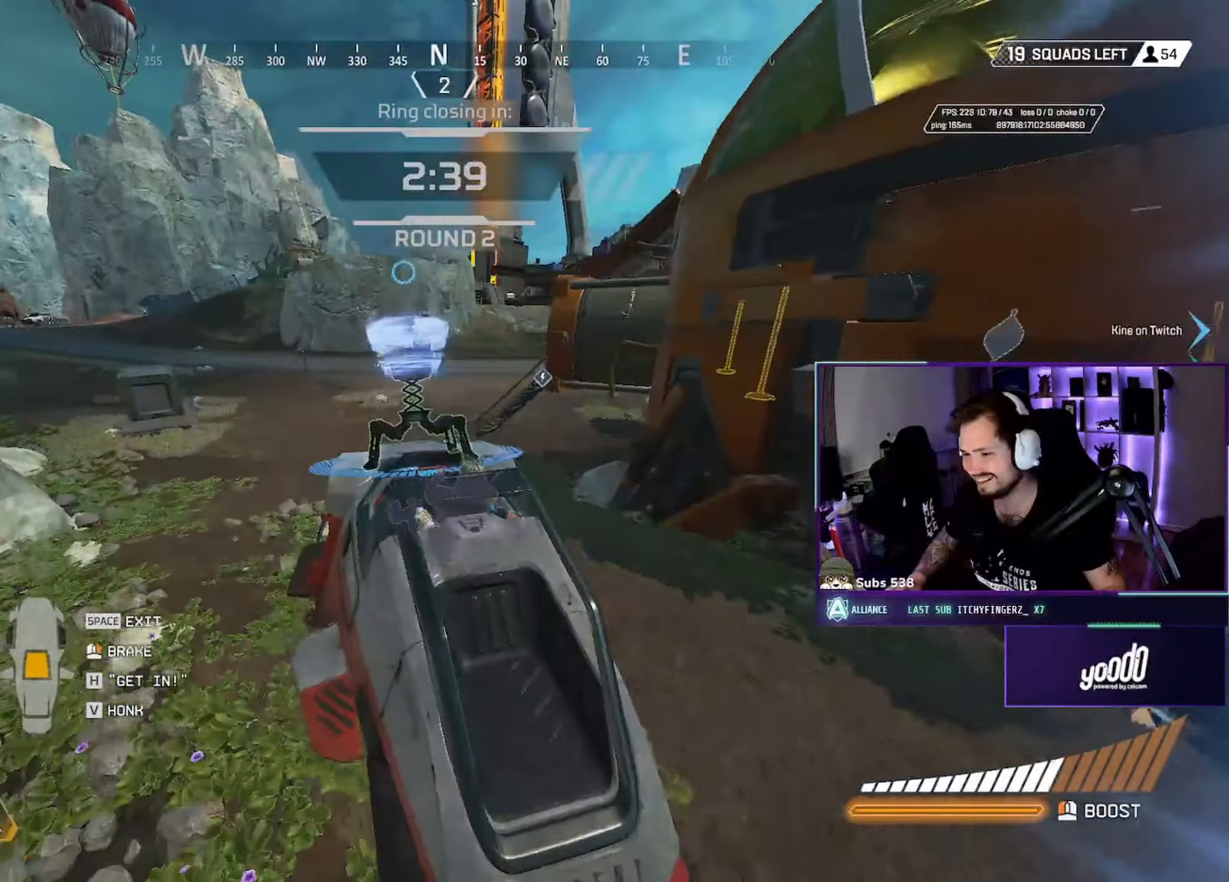
{"dt_ms": 500, "keys": ["w"], "mouse": [], "events": [[67, "a", "up"]]}
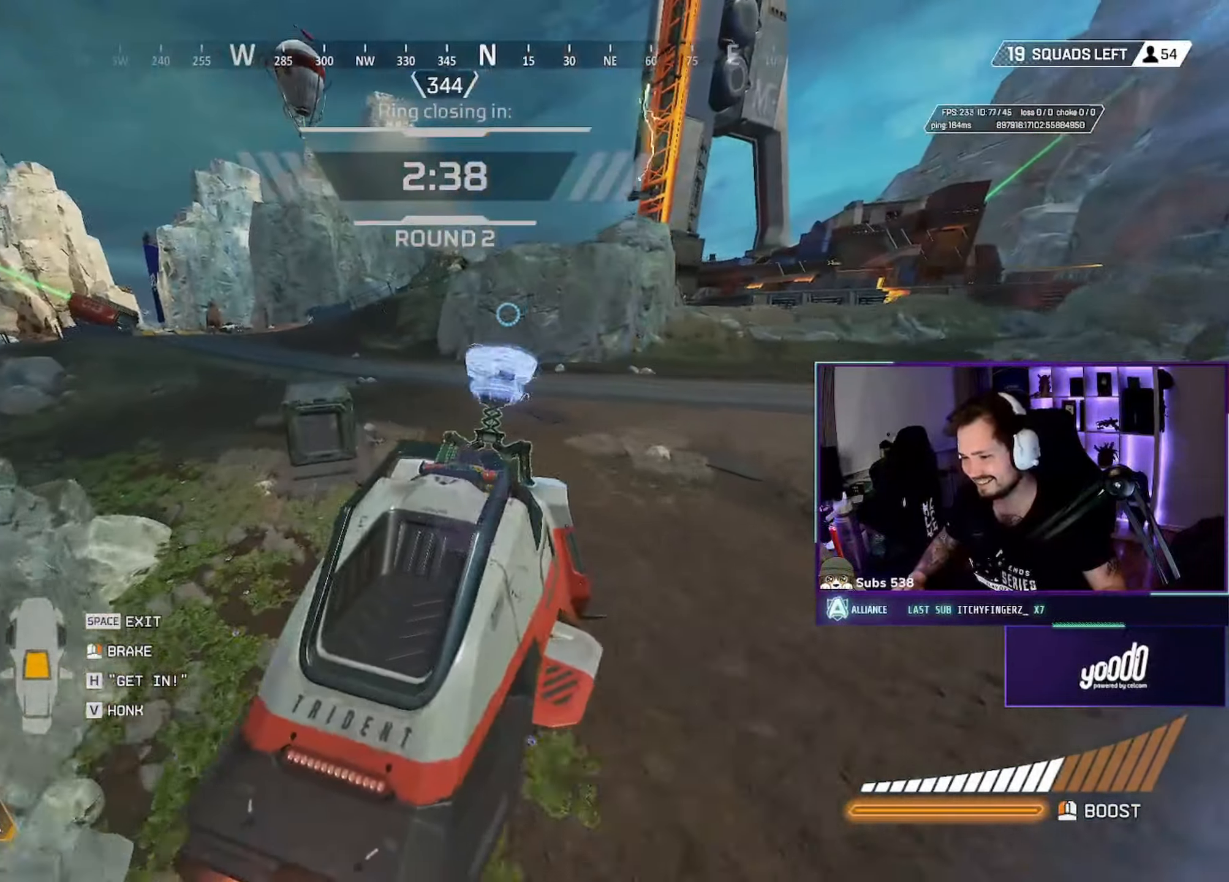
{"dt_ms": 500, "keys": ["w"], "mouse": [], "events": []}
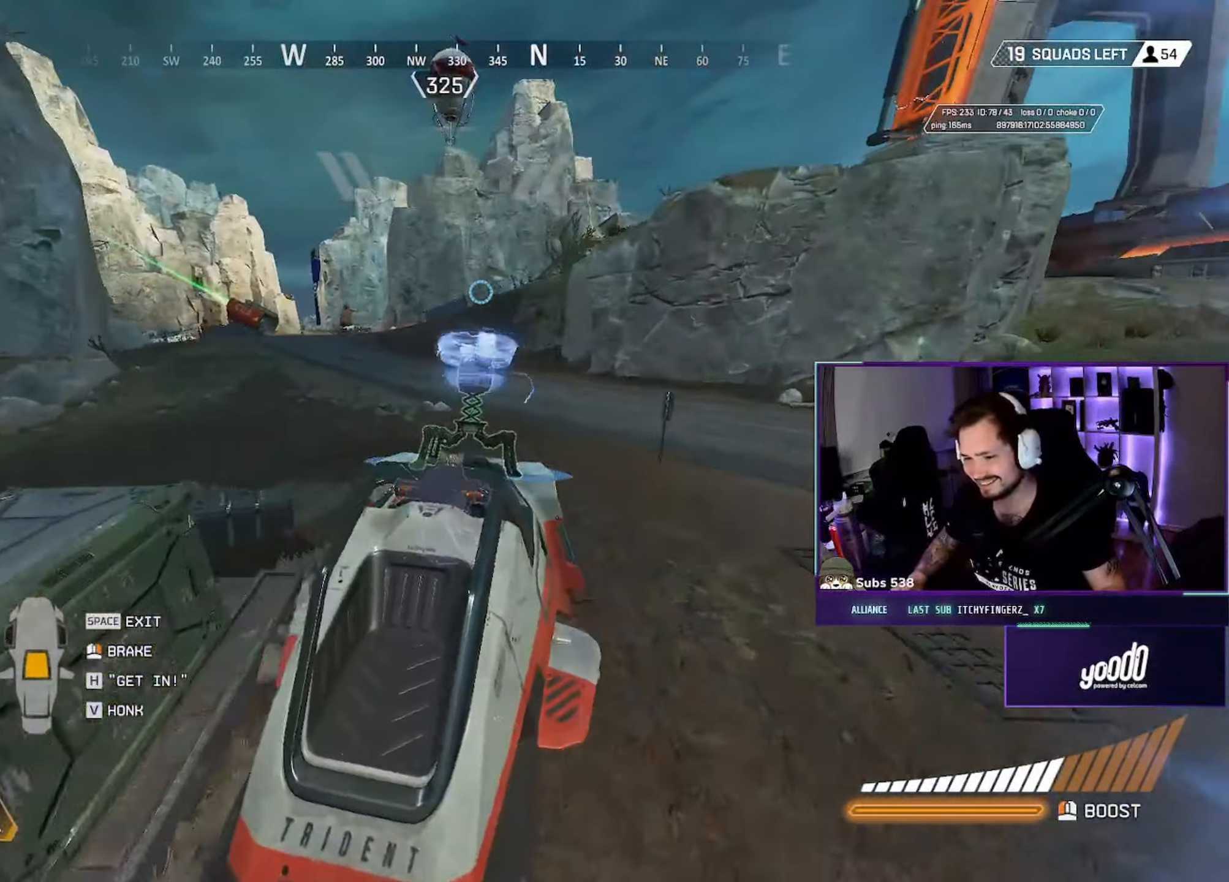
{"dt_ms": 484, "keys": ["d", "w"], "mouse": [], "events": [[400, "d", "down"]]}
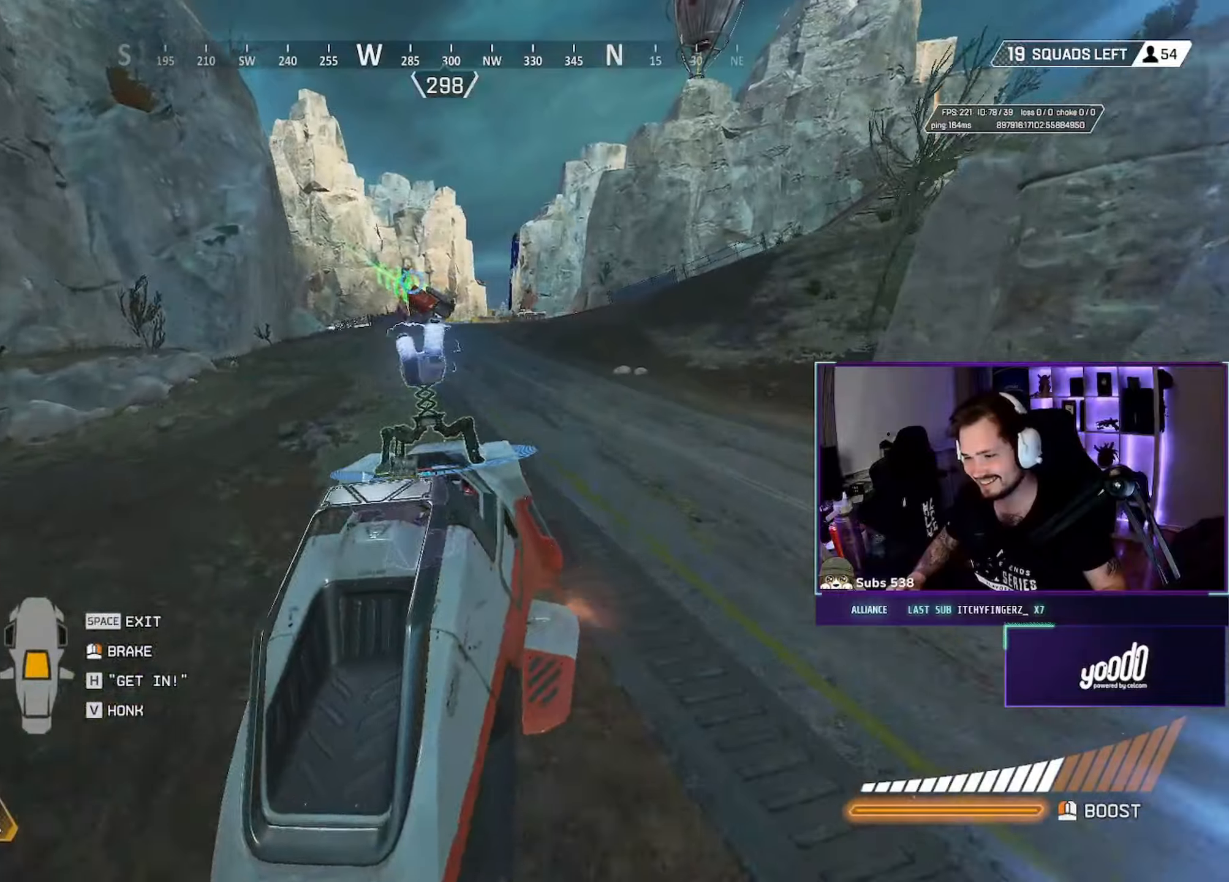
{"dt_ms": 500, "keys": ["w"], "mouse": [], "events": [[316, "d", "up"]]}
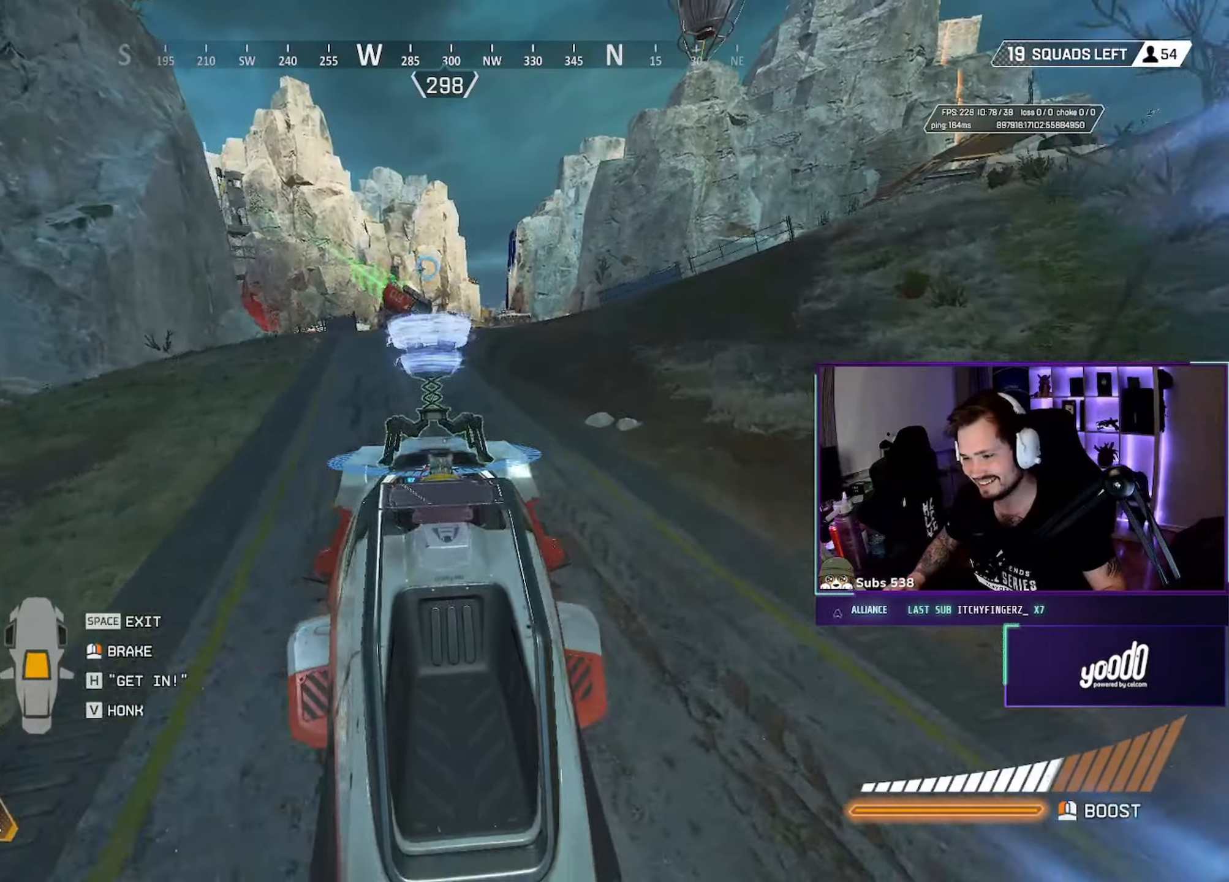
{"dt_ms": 500, "keys": ["d", "w"], "mouse": [], "events": [[466, "d", "down"]]}
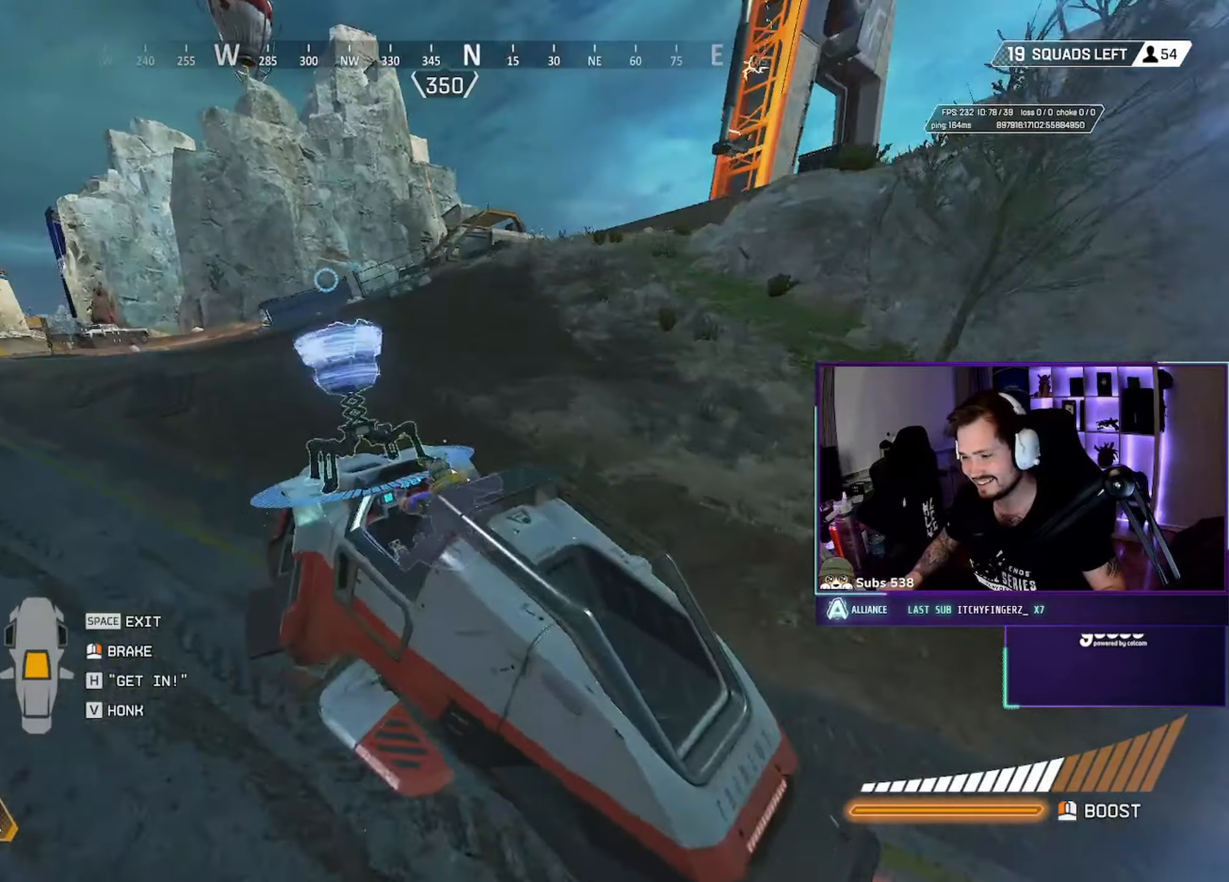
{"dt_ms": 500, "keys": ["w"], "mouse": ["right"], "events": [[200, "d", "up"], [350, "mouse_right", "down"]]}
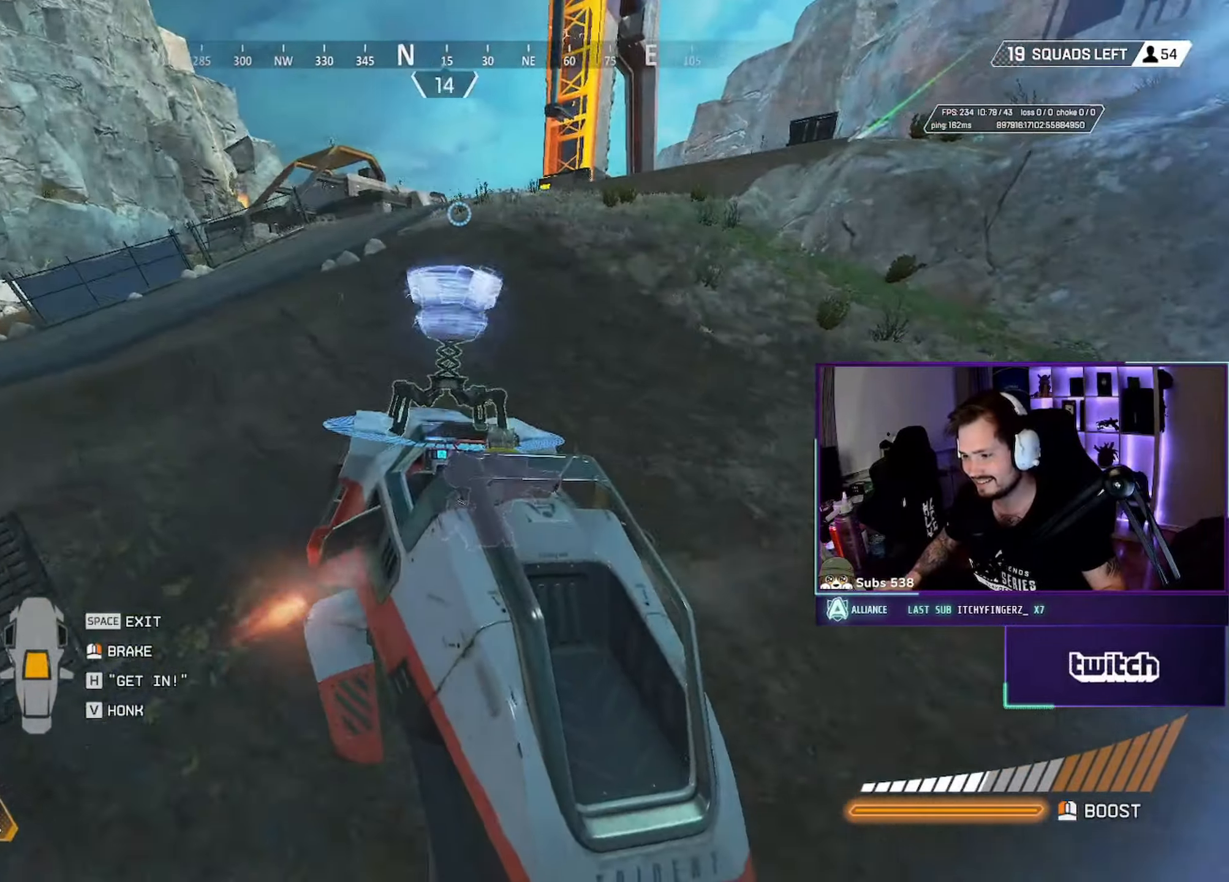
{"dt_ms": 500, "keys": ["w"], "mouse": [], "events": [[116, "mouse_right", "up"]]}
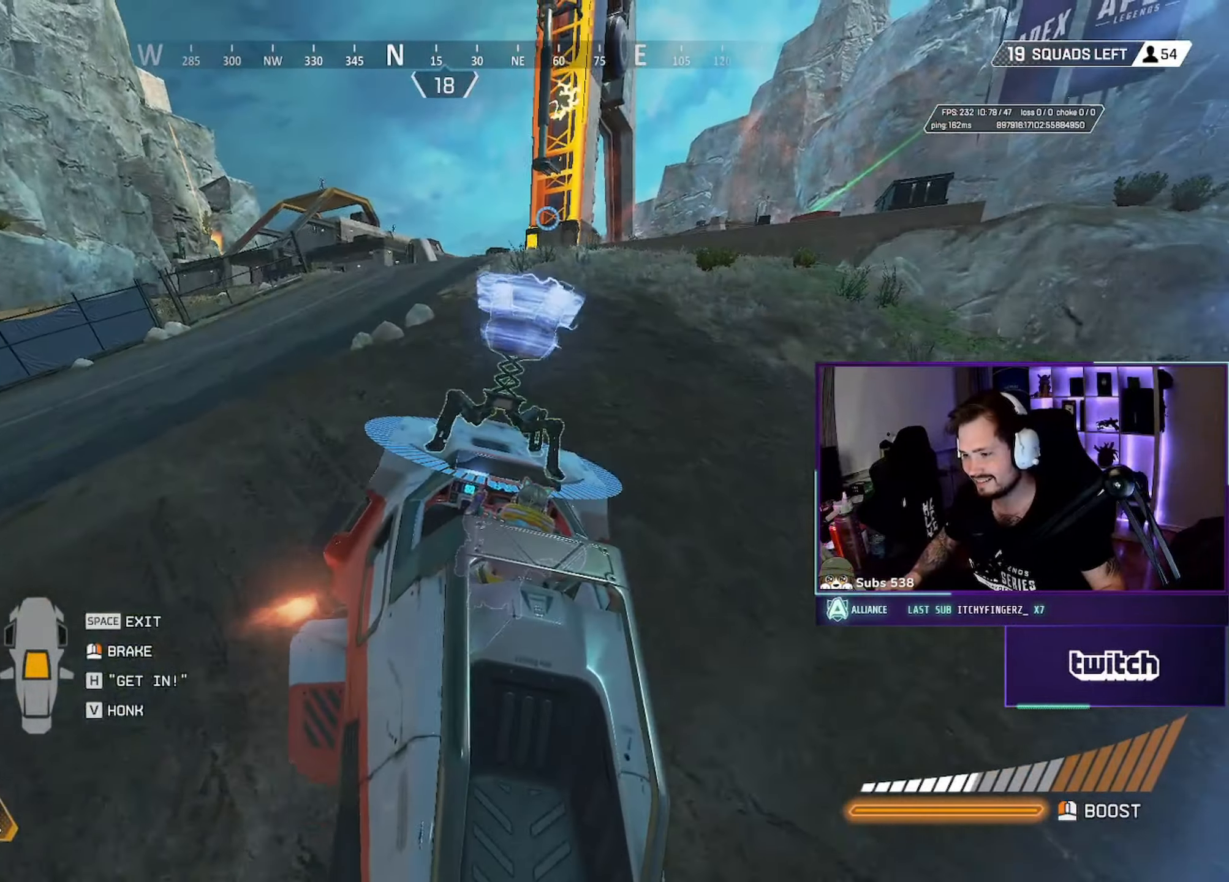
{"dt_ms": 500, "keys": ["w"], "mouse": [], "events": []}
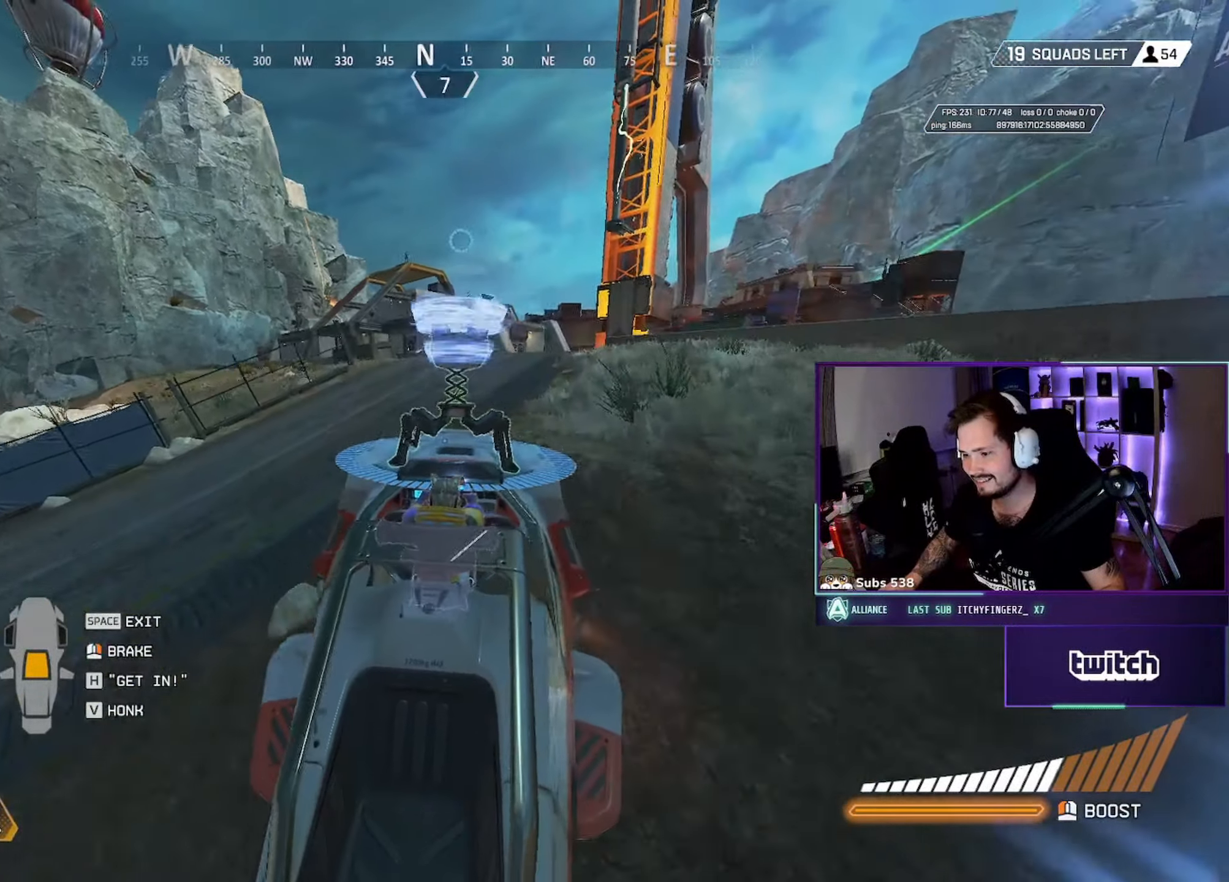
{"dt_ms": 500, "keys": ["s"], "mouse": [], "events": [[33, "w", "up"], [433, "s", "down"]]}
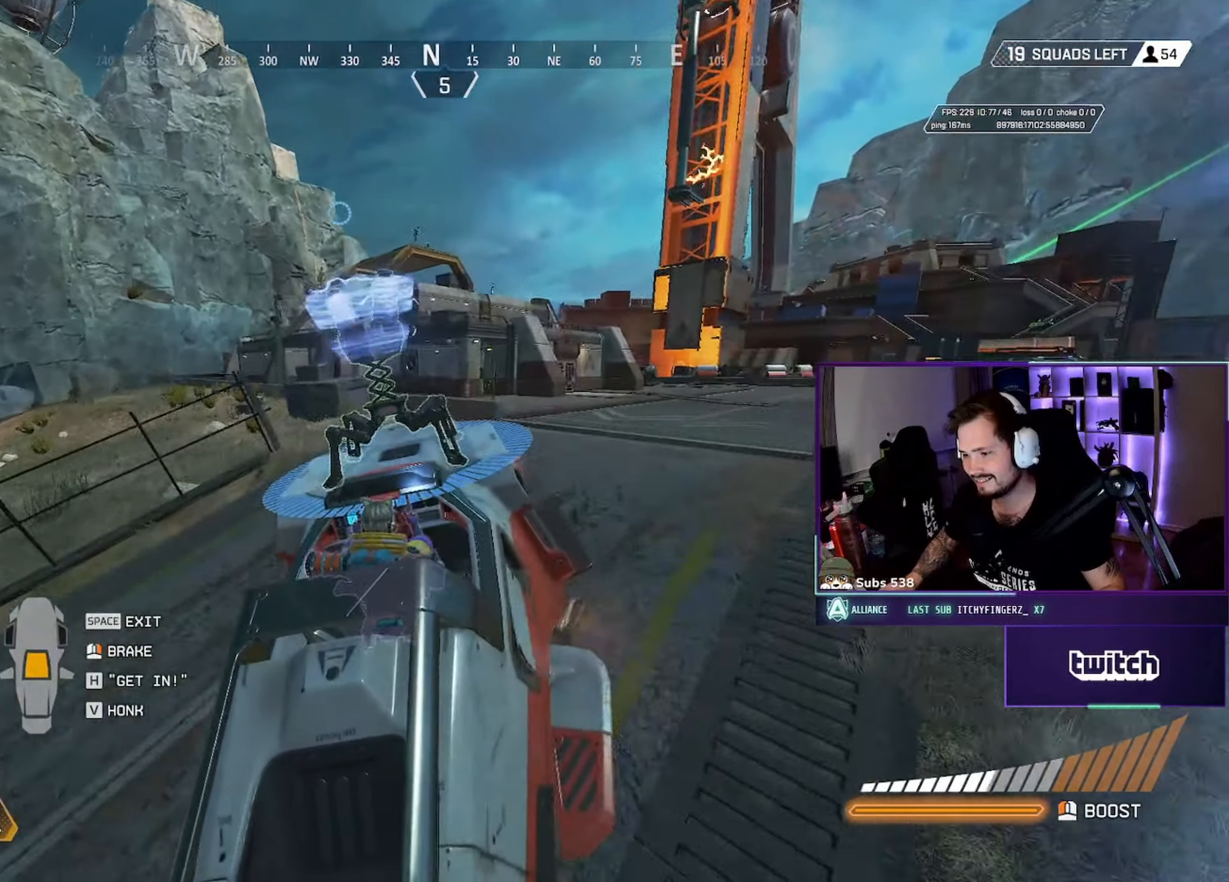
{"dt_ms": 500, "keys": ["s"], "mouse": [], "events": []}
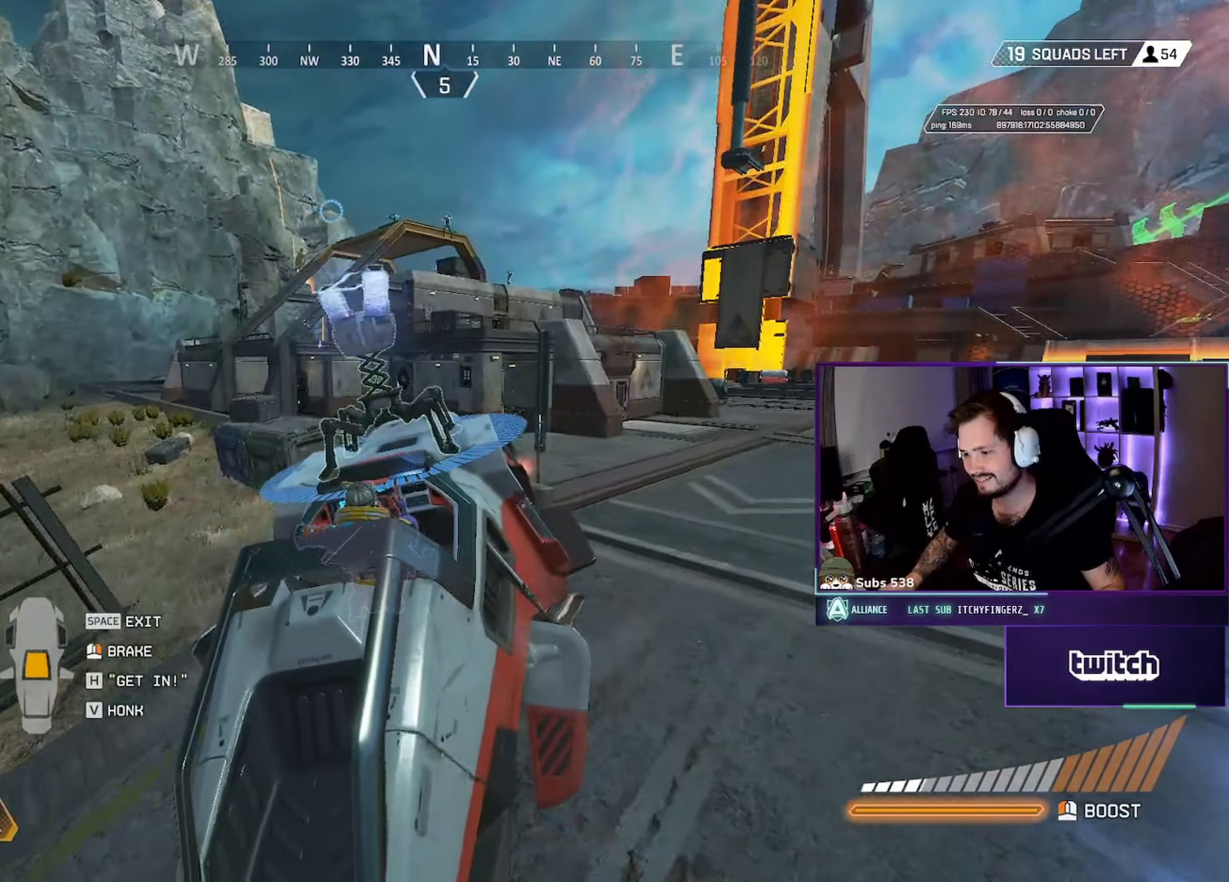
{"dt_ms": 500, "keys": ["s"], "mouse": [], "events": []}
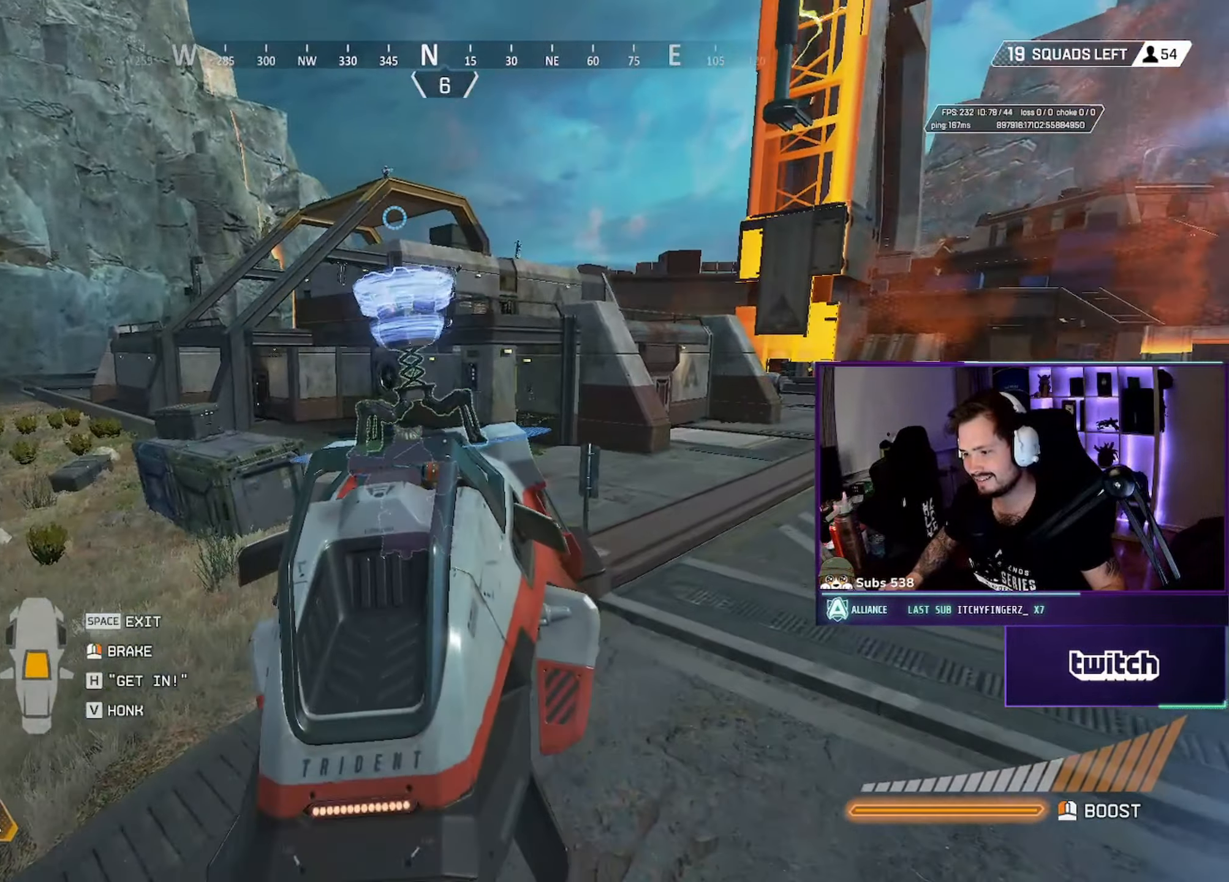
{"dt_ms": 500, "keys": ["s"], "mouse": [], "events": []}
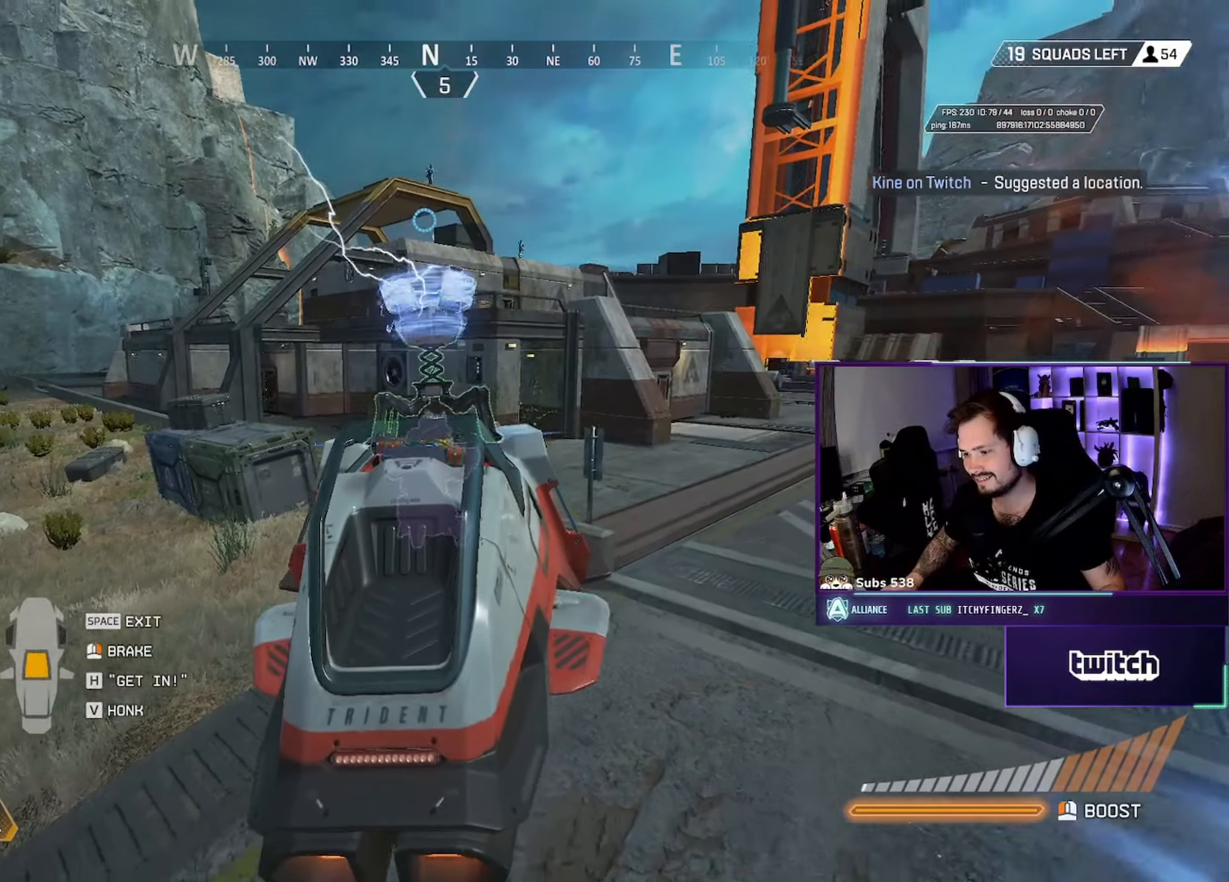
{"dt_ms": 500, "keys": ["s"], "mouse": [], "events": []}
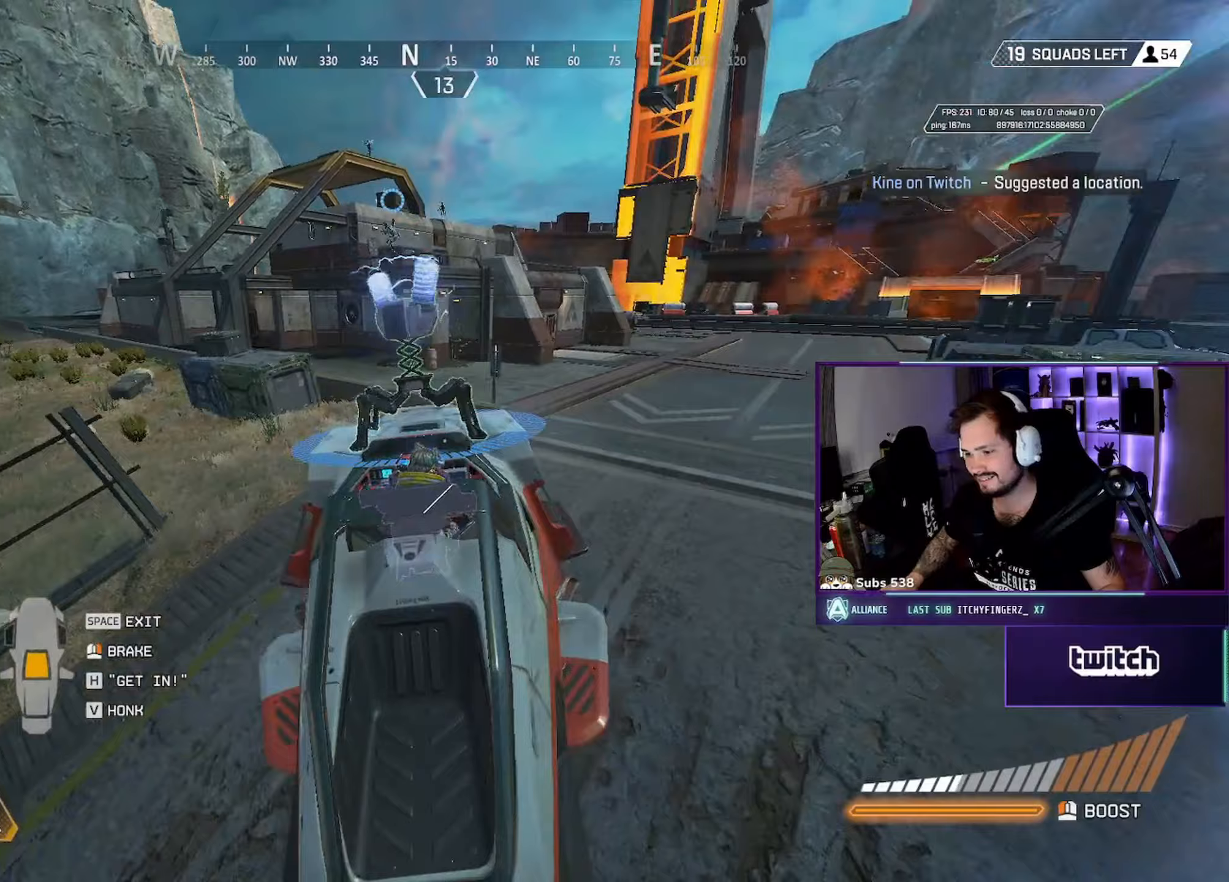
{"dt_ms": 500, "keys": ["d"], "mouse": [], "events": [[333, "d", "down"], [417, "s", "up"]]}
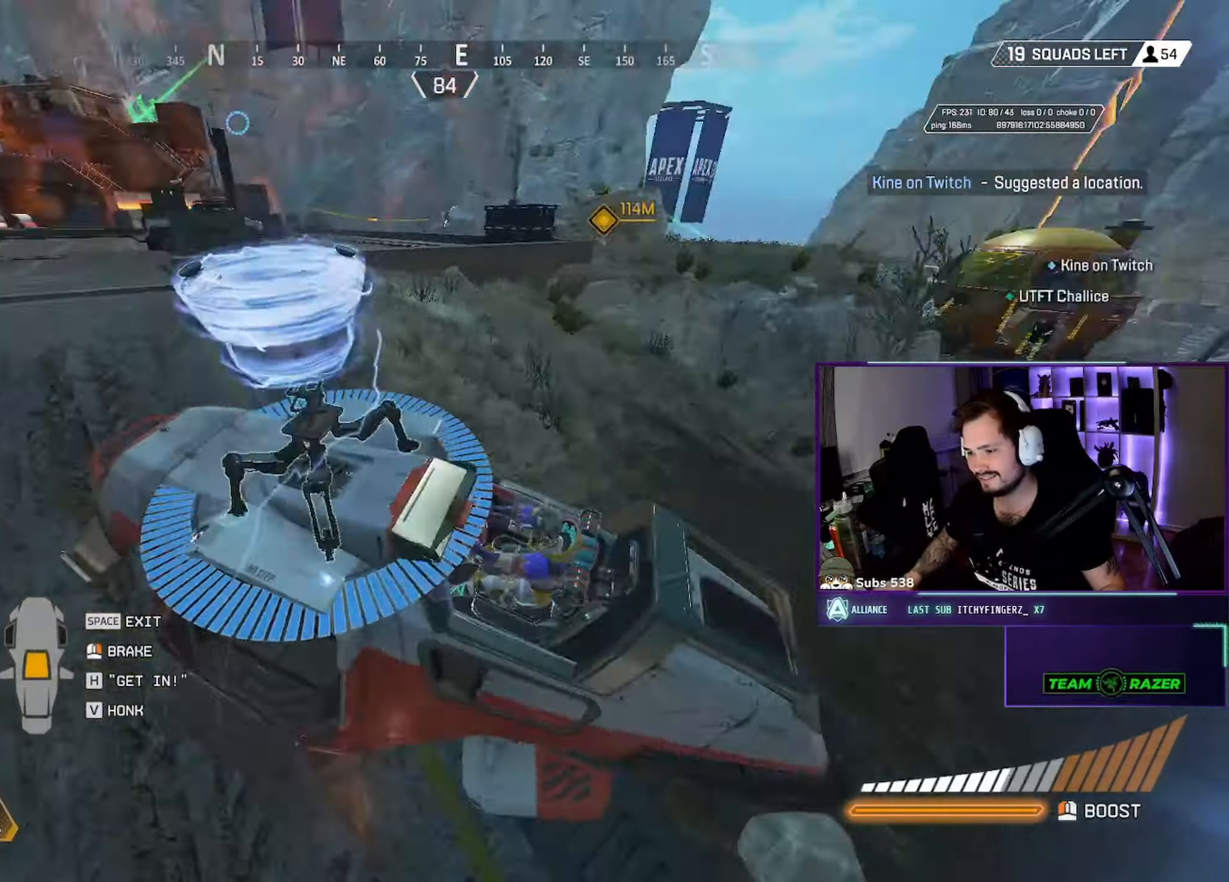
{"dt_ms": 500, "keys": ["w"], "mouse": [], "events": [[117, "s", "down"], [300, "s", "up"], [400, "w", "down"], [500, "d", "up"]]}
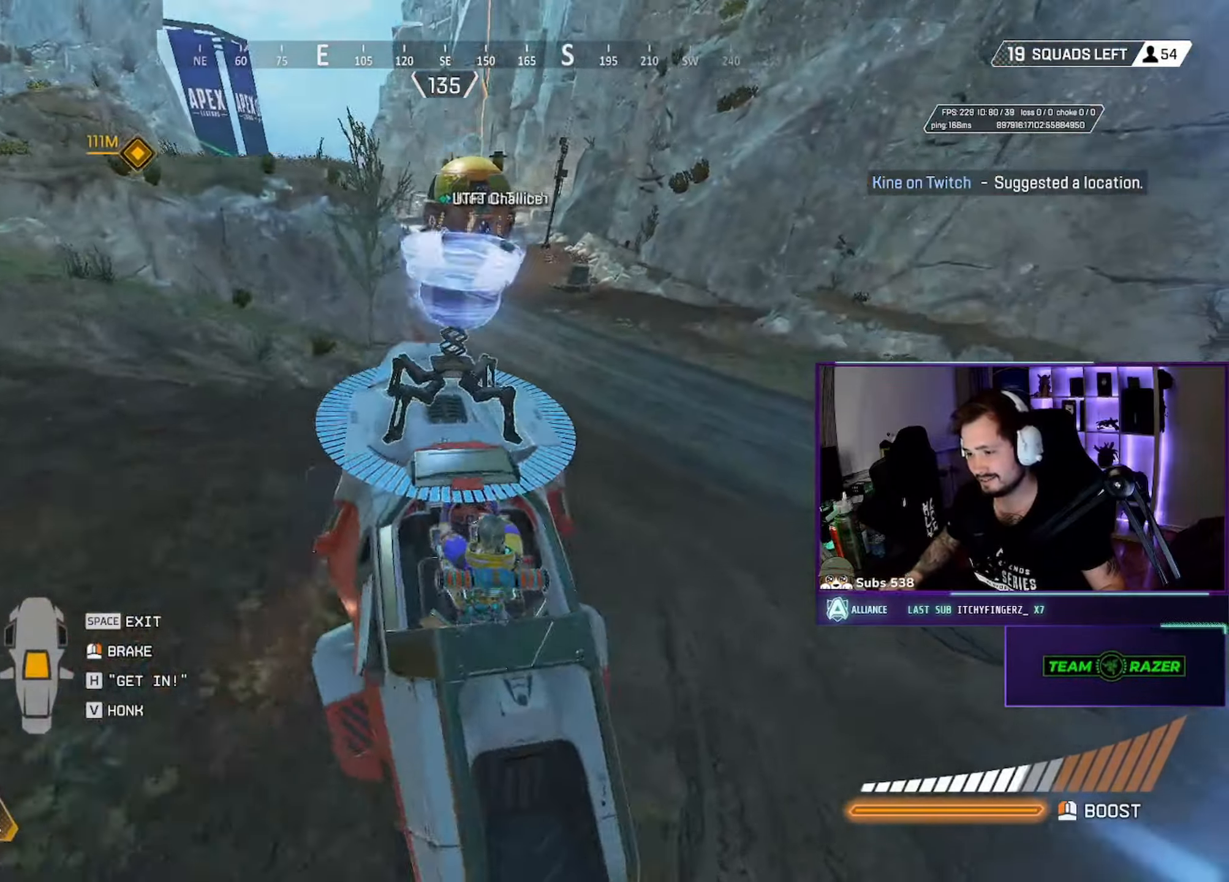
{"dt_ms": 500, "keys": ["w"], "mouse": [], "events": []}
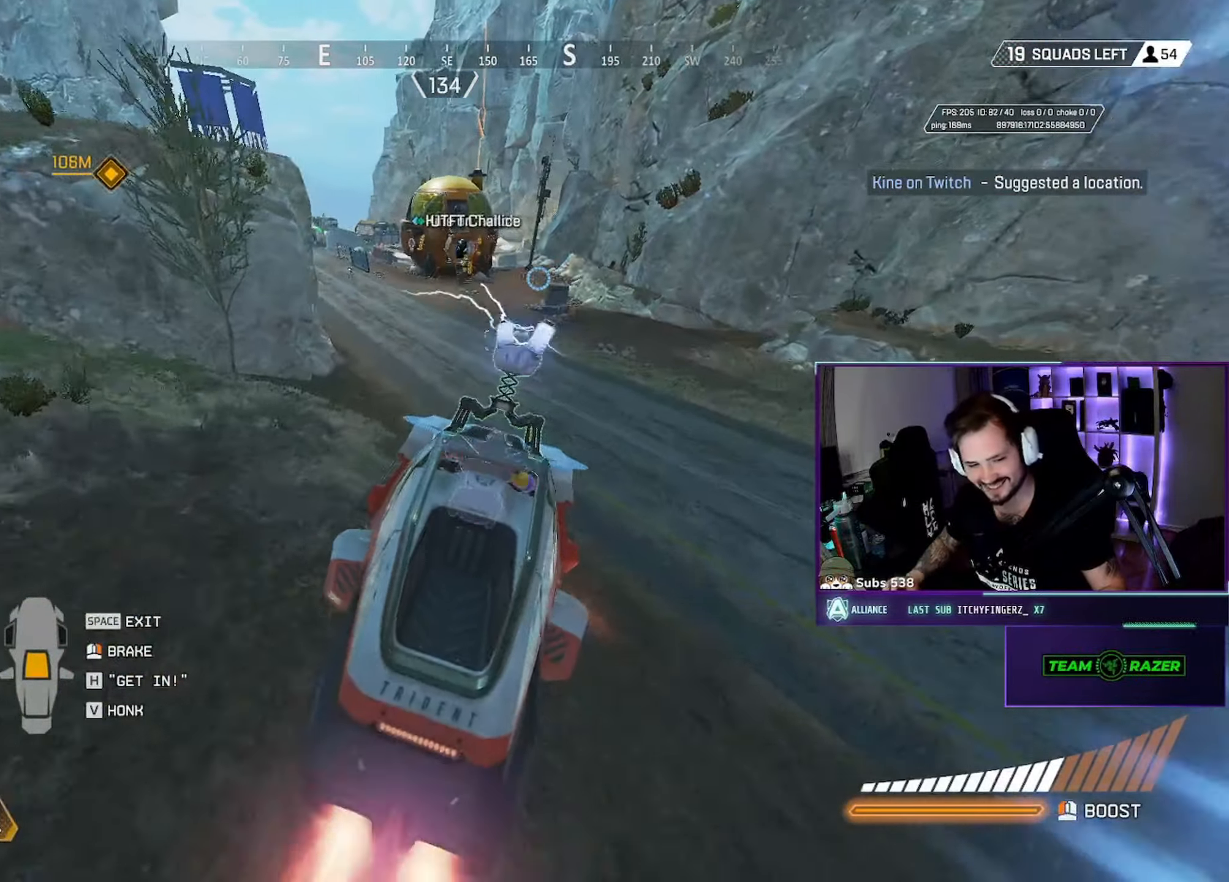
{"dt_ms": 500, "keys": ["w"], "mouse": [], "events": []}
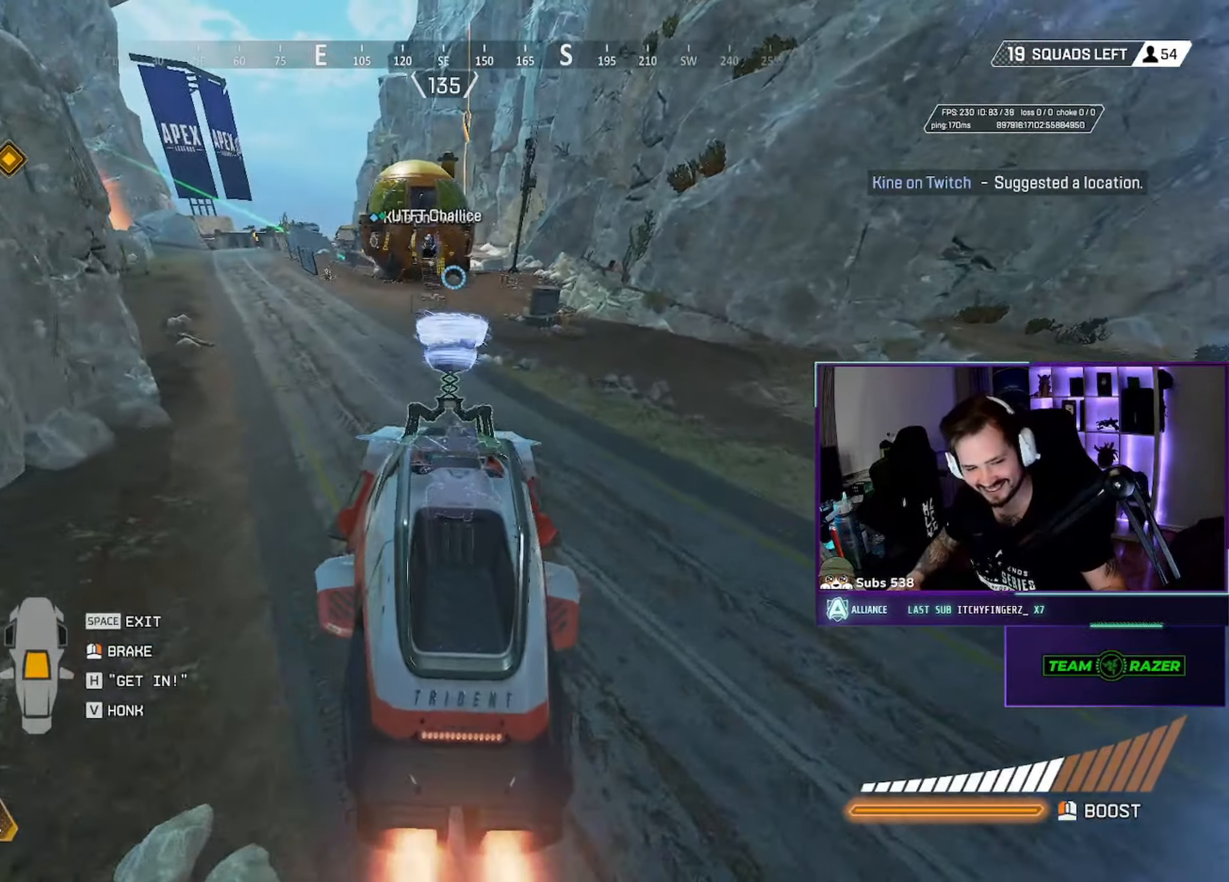
{"dt_ms": 500, "keys": ["w"], "mouse": [], "events": []}
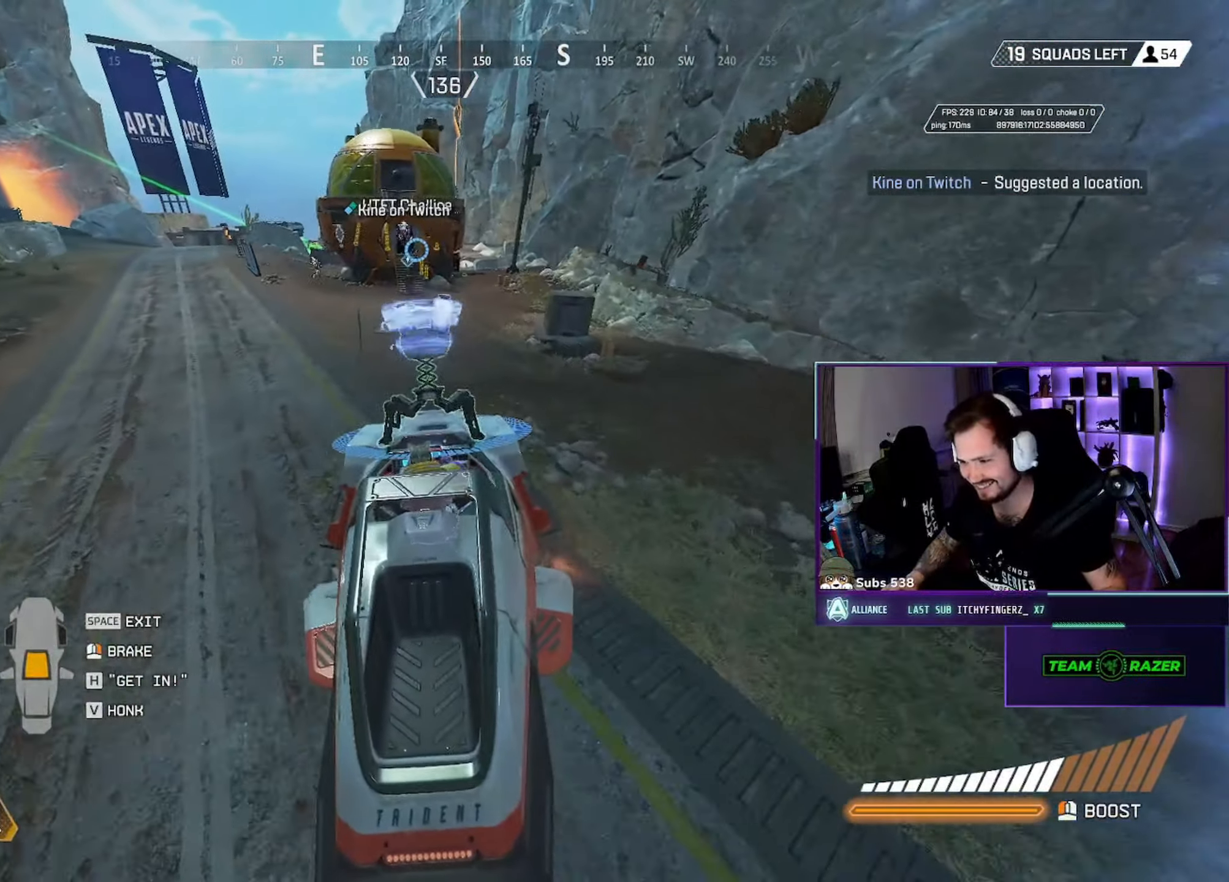
{"dt_ms": 500, "keys": ["w"], "mouse": [], "events": []}
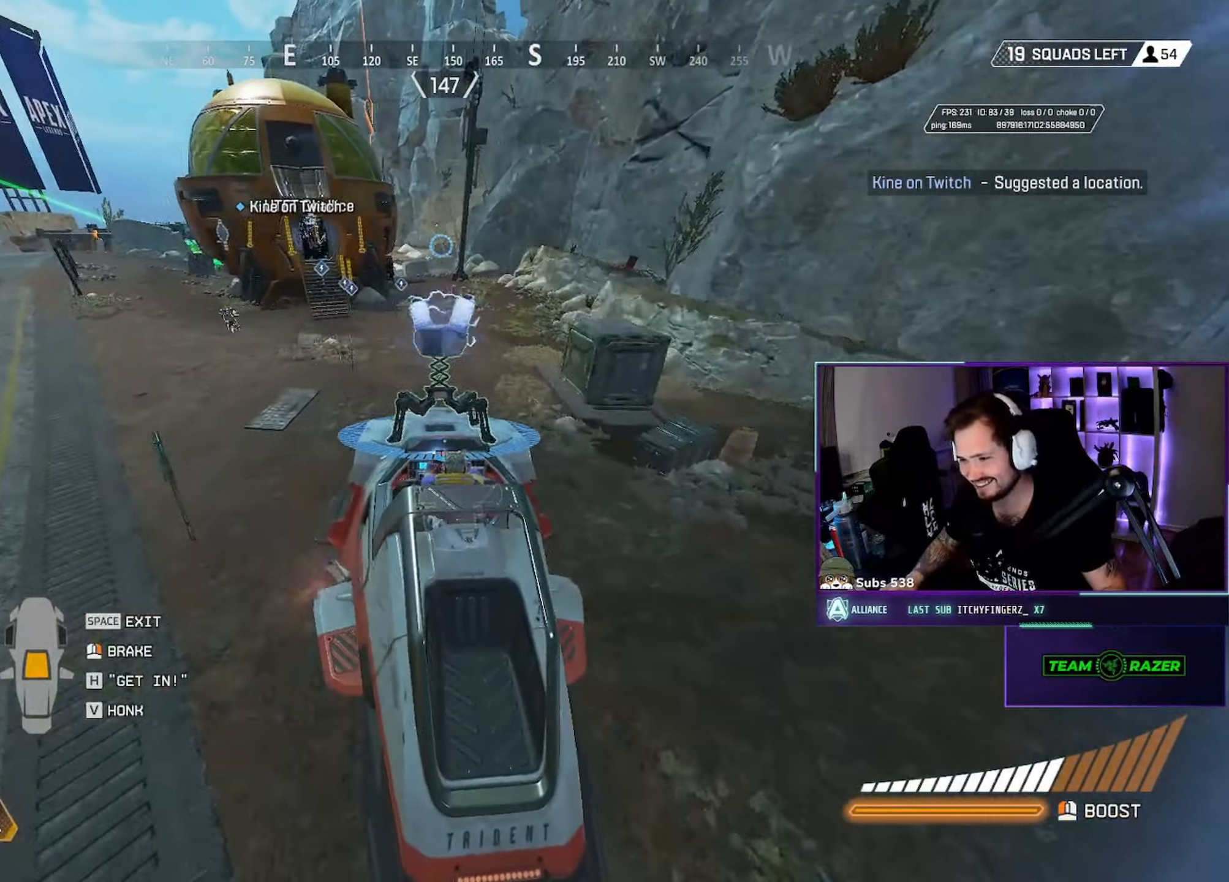
{"dt_ms": 500, "keys": ["w"], "mouse": [], "events": []}
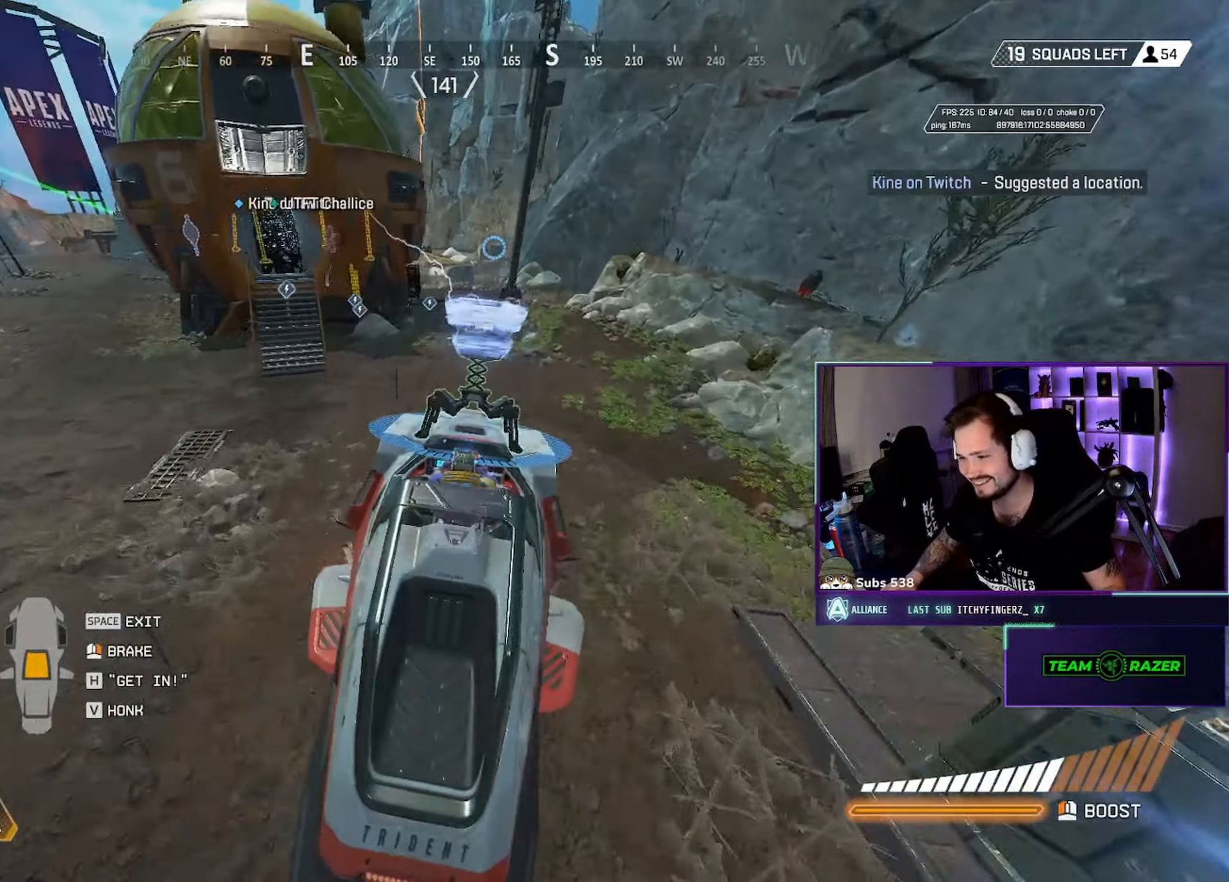
{"dt_ms": 500, "keys": ["w"], "mouse": [], "events": []}
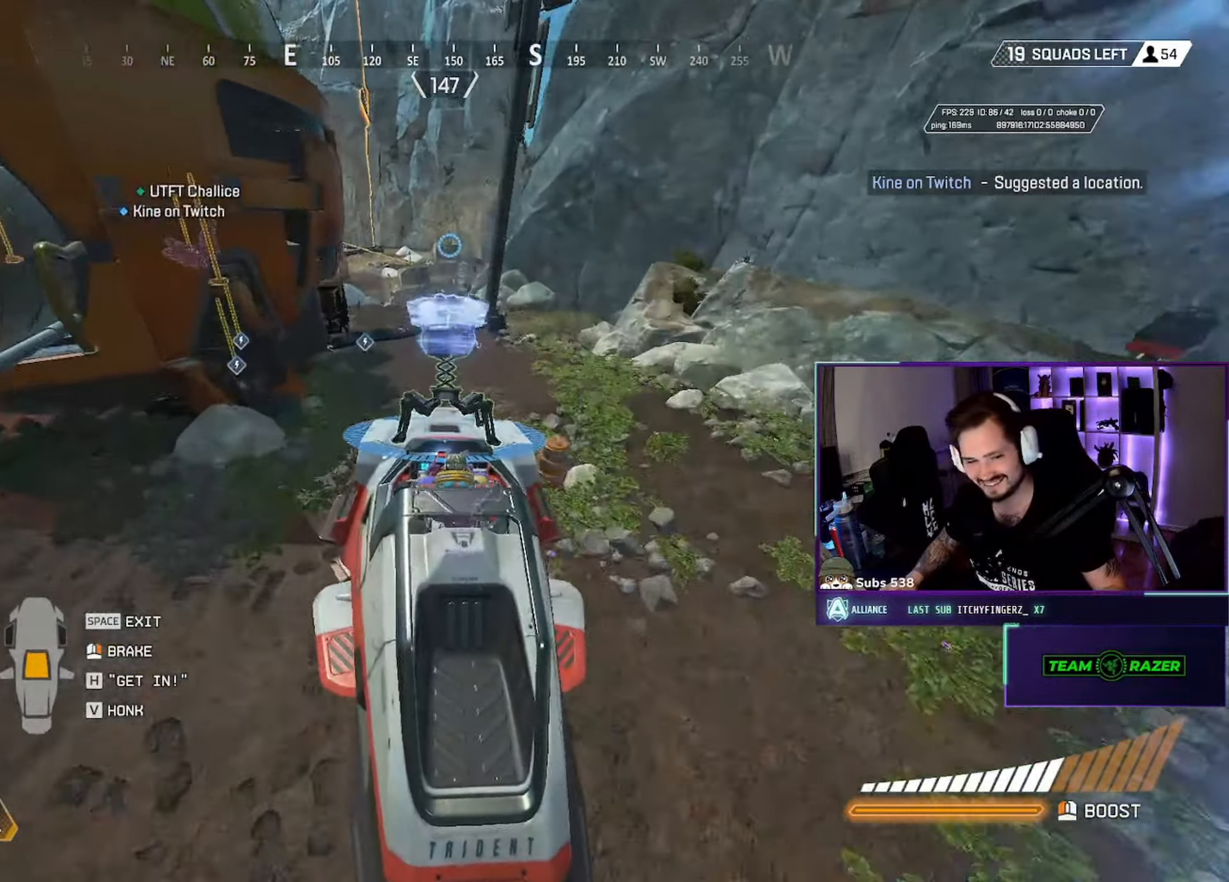
{"dt_ms": 500, "keys": ["w"], "mouse": [], "events": [[17, "w", "up"], [417, "w", "down"]]}
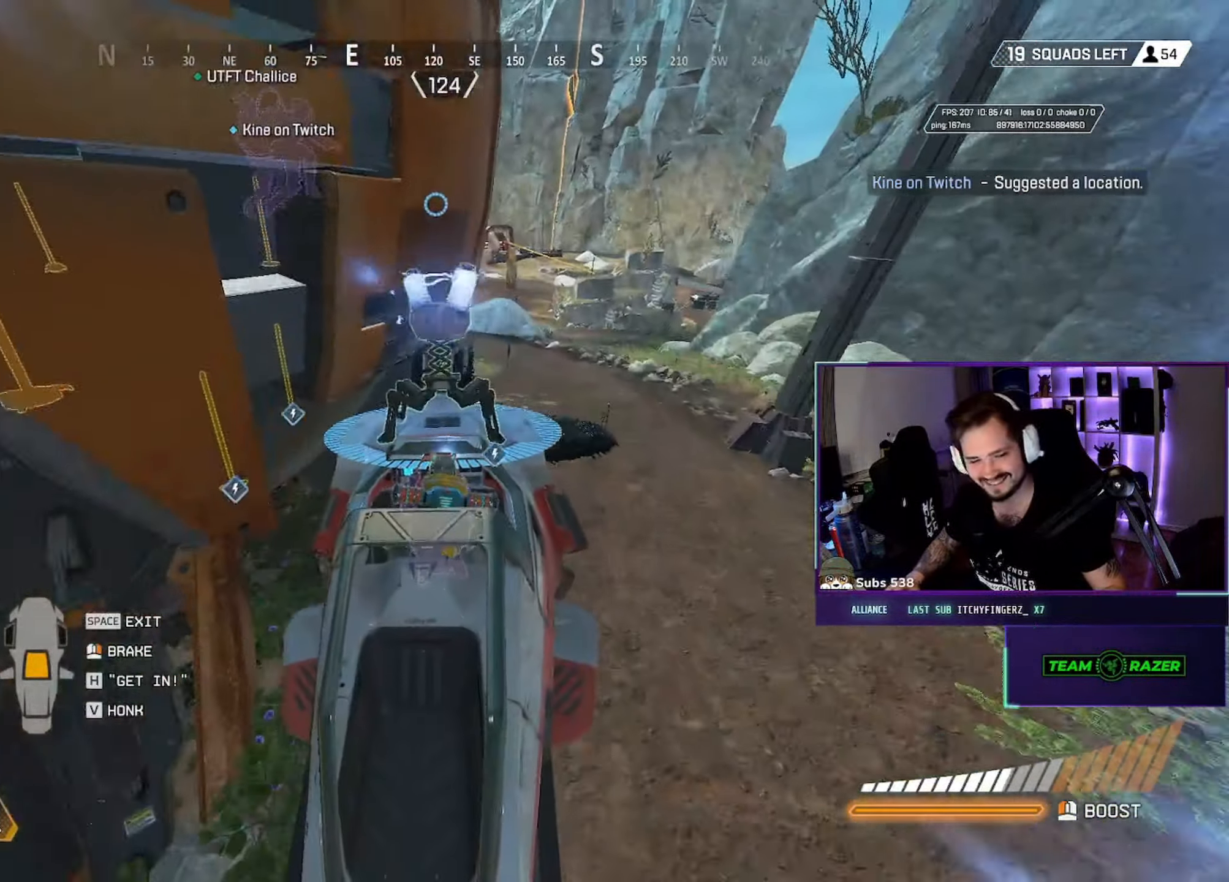
{"dt_ms": 500, "keys": ["w"], "mouse": [], "events": [[133, "w", "up"], [367, "w", "down"]]}